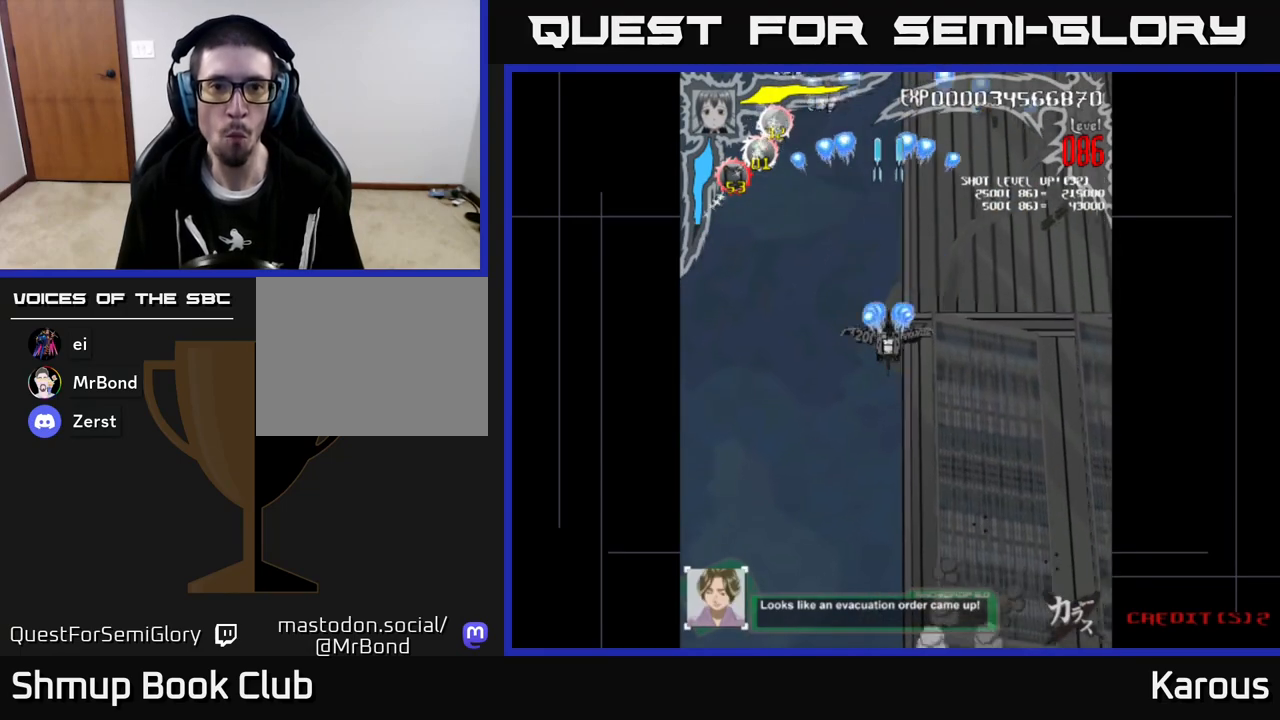
Gameplay with a controller (Xbox layout); each line is a JSON object with the inputs held at the frame after it. "events" lists button and stick changes between this image and that frame as [ms after this image, input, new state], when the widget could be followed in between. Not read: right_stick.
{"buttons": ["A", "DPAD_UP"], "left_stick": "center", "events": [[150, "DPAD_LEFT", "down"], [167, "DPAD_DOWN", "up"], [217, "DPAD_UP", "down"], [300, "DPAD_LEFT", "up"]]}
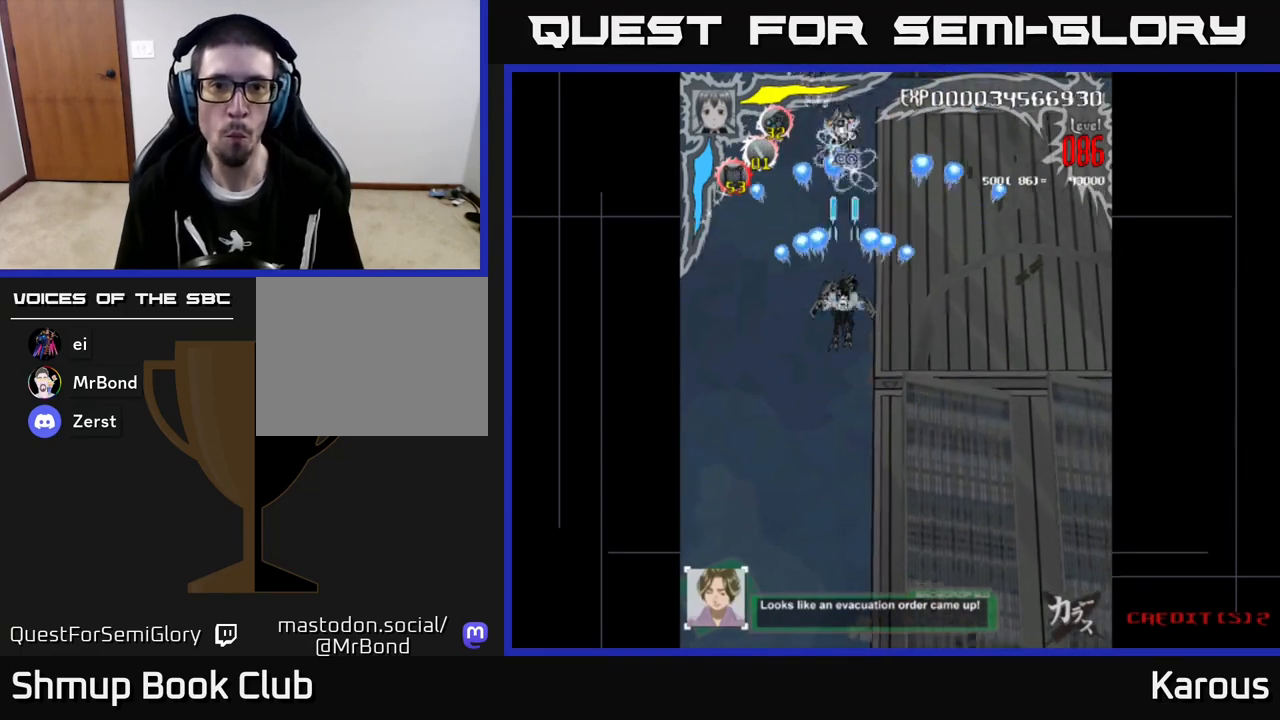
{"buttons": ["A"], "left_stick": "center", "events": [[167, "DPAD_LEFT", "down"], [250, "DPAD_LEFT", "up"], [283, "DPAD_RIGHT", "down"], [350, "DPAD_RIGHT", "up"], [383, "DPAD_UP", "up"]]}
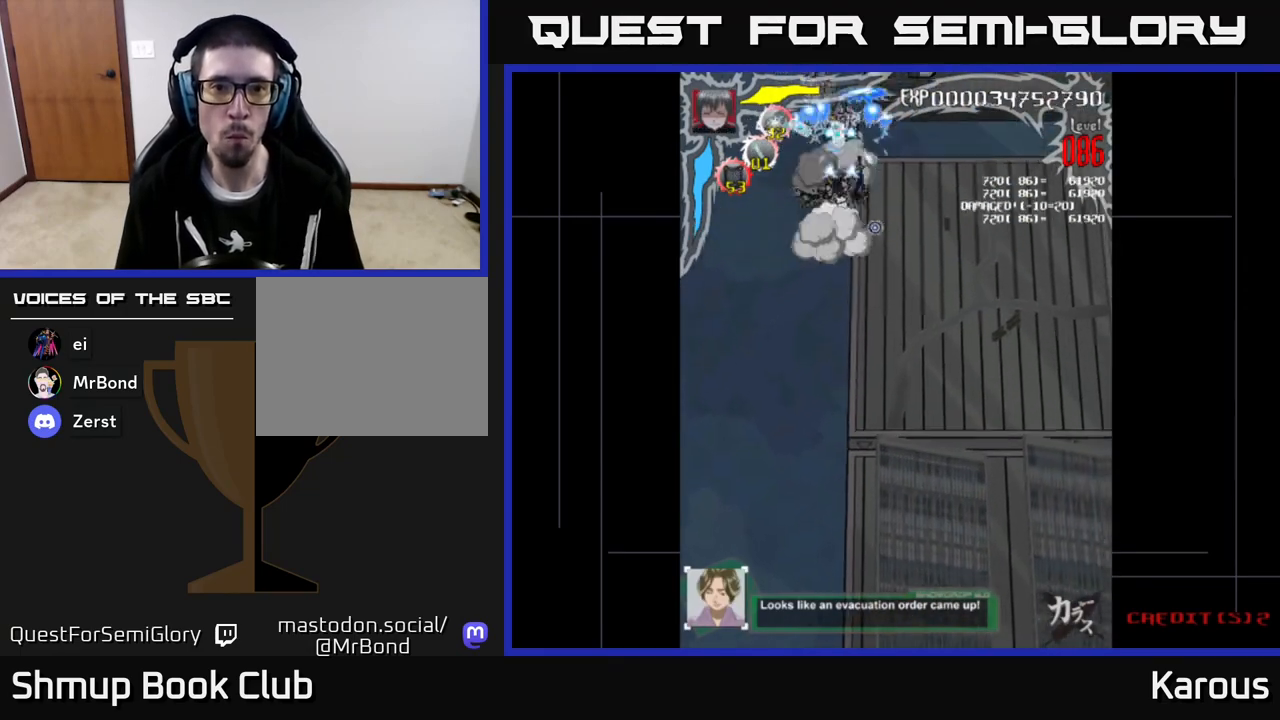
{"buttons": ["A", "DPAD_DOWN"], "left_stick": "center", "events": [[183, "DPAD_DOWN", "down"]]}
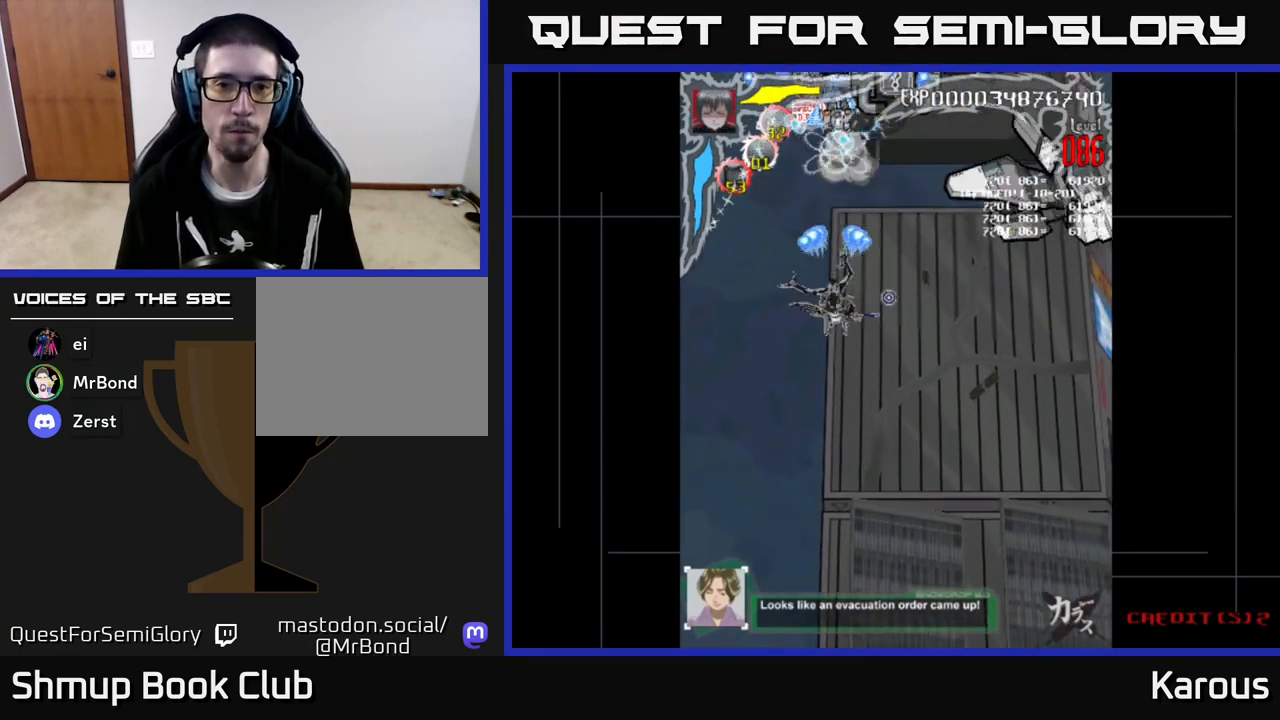
{"buttons": ["A"], "left_stick": "center", "events": [[33, "DPAD_DOWN", "up"]]}
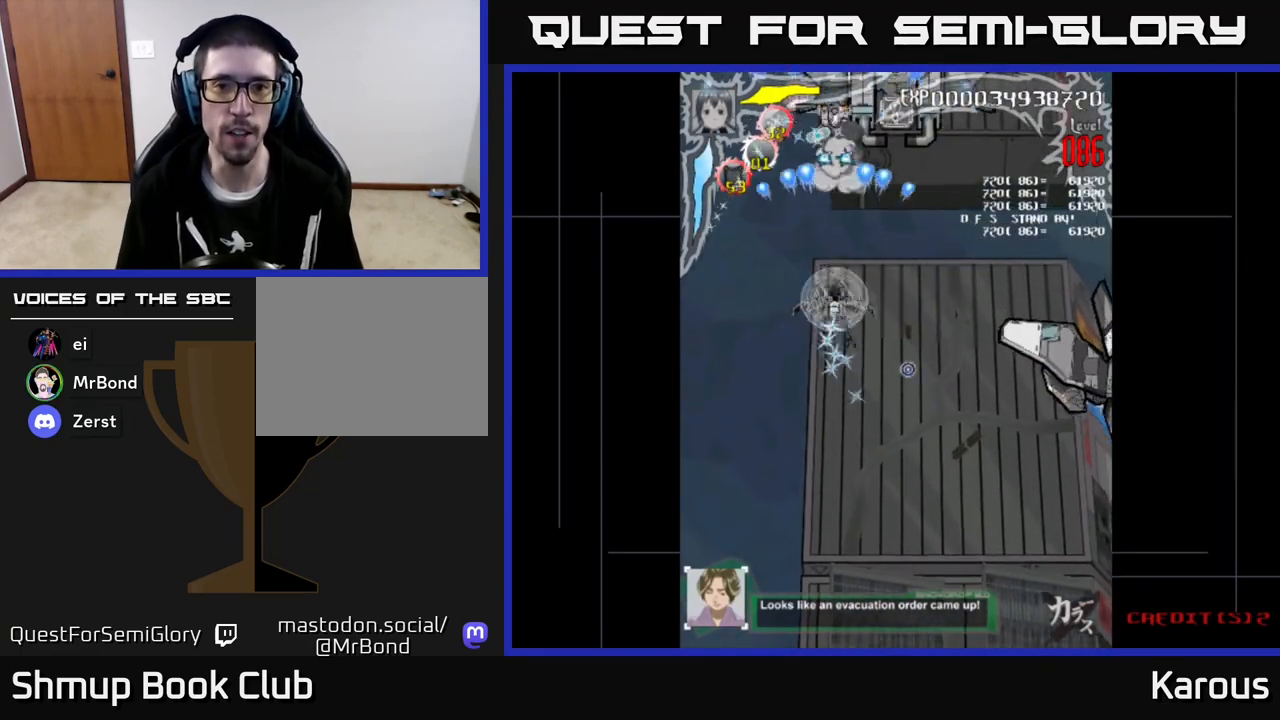
{"buttons": ["A", "DPAD_UP"], "left_stick": "center", "events": [[400, "DPAD_UP", "down"]]}
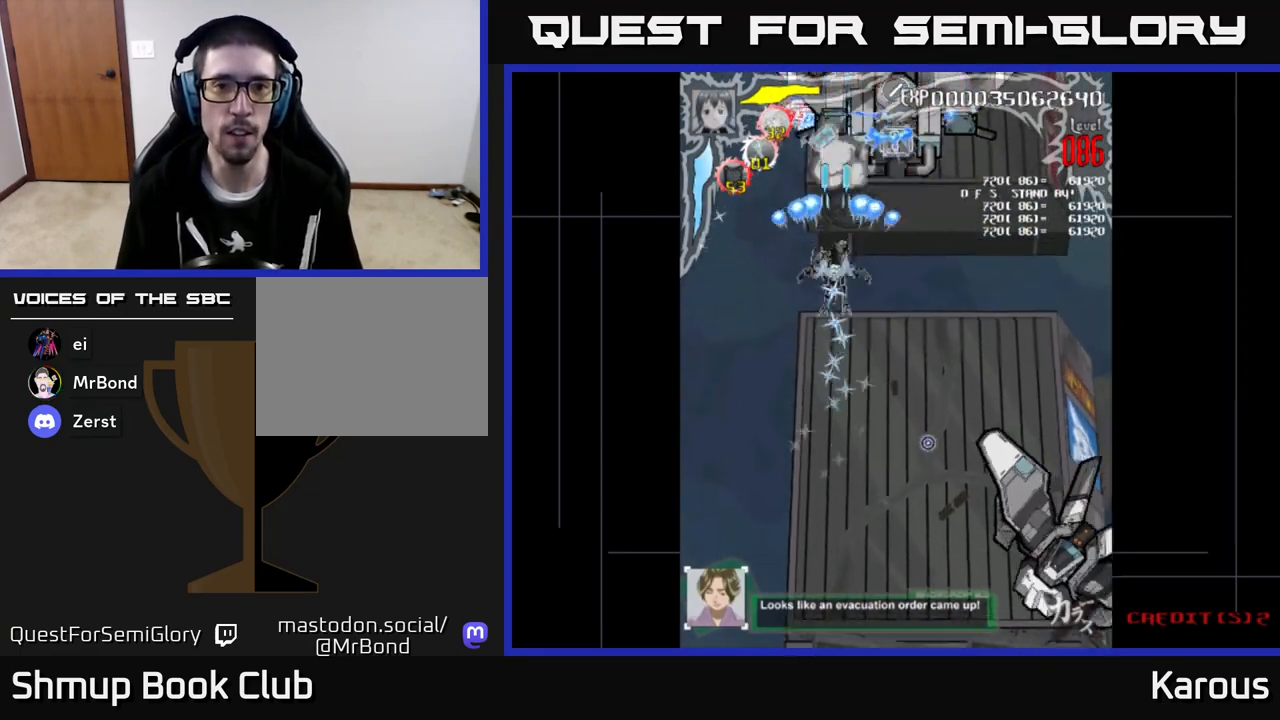
{"buttons": ["A", "X", "DPAD_LEFT"], "left_stick": "center", "events": [[250, "DPAD_UP", "up"], [300, "DPAD_RIGHT", "down"], [367, "DPAD_DOWN", "down"], [433, "DPAD_RIGHT", "up"], [433, "X", "down"], [483, "DPAD_LEFT", "down"], [500, "DPAD_DOWN", "up"]]}
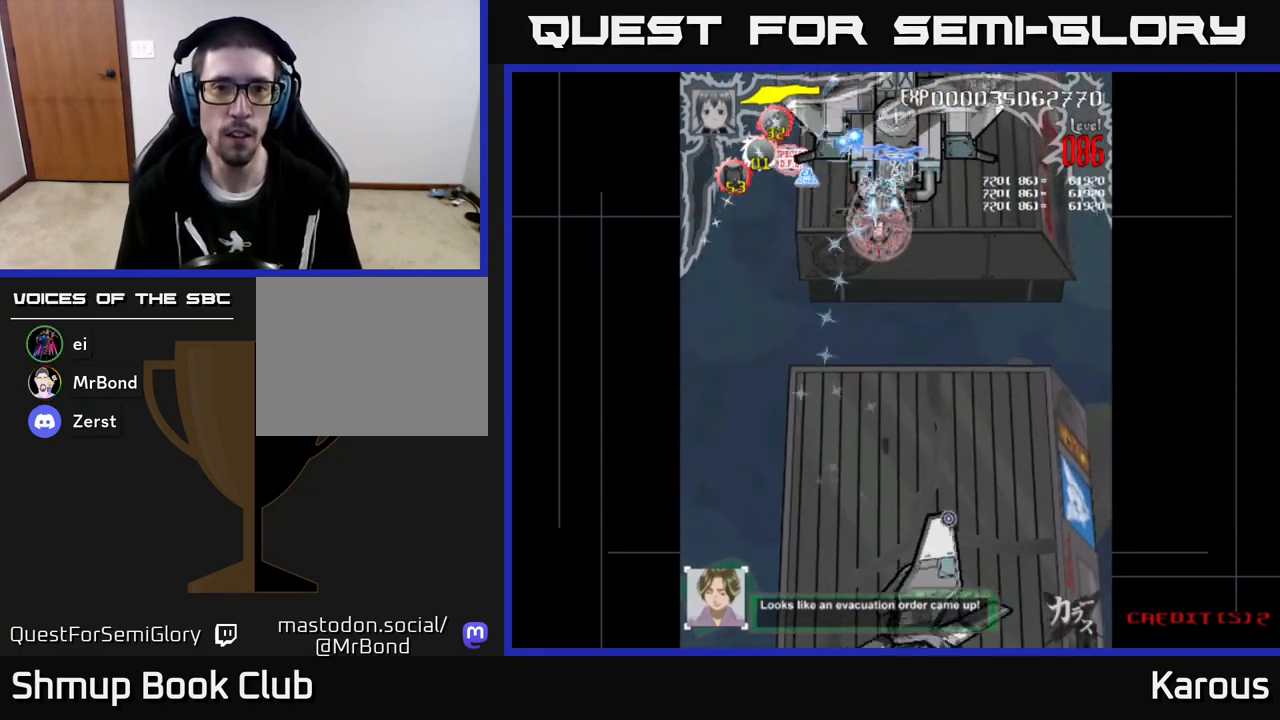
{"buttons": ["A", "DPAD_DOWN", "DPAD_RIGHT"], "left_stick": "center", "events": [[83, "X", "up"], [217, "DPAD_UP", "down"], [267, "DPAD_LEFT", "up"], [317, "DPAD_RIGHT", "down"], [350, "DPAD_UP", "up"], [450, "DPAD_DOWN", "down"]]}
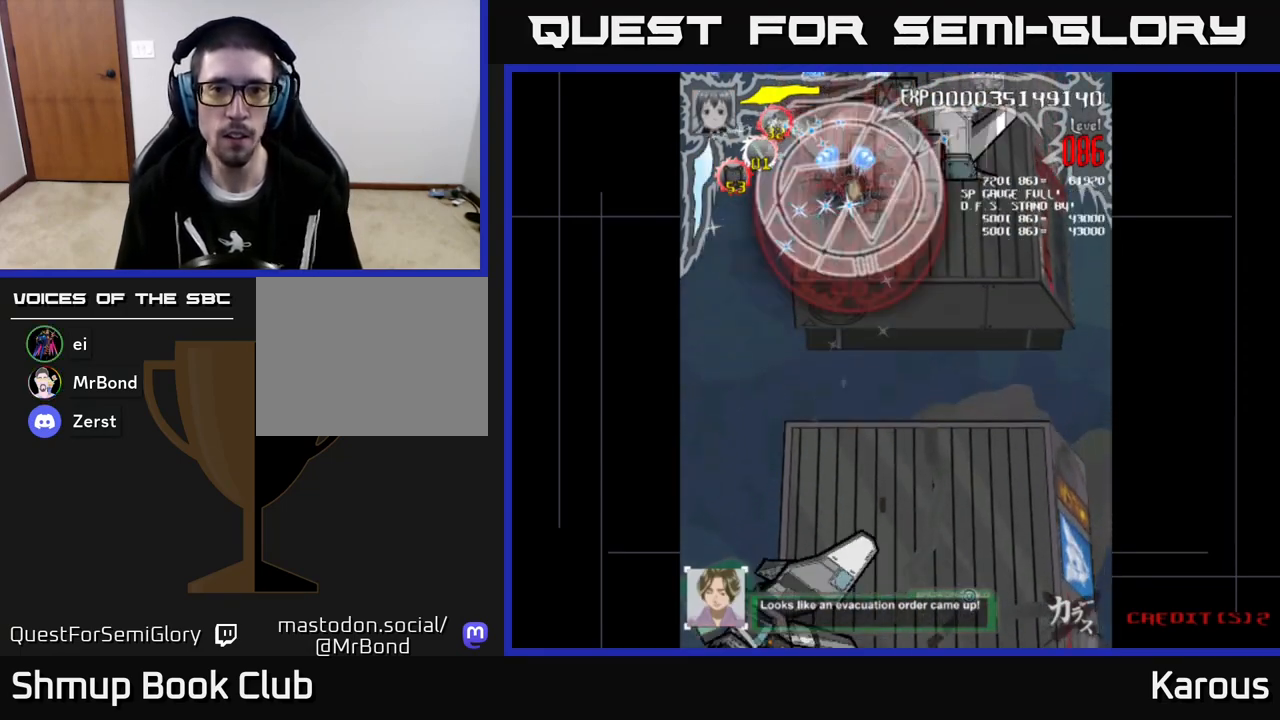
{"buttons": ["A", "DPAD_LEFT"], "left_stick": "center", "events": [[117, "DPAD_DOWN", "up"], [383, "DPAD_RIGHT", "up"], [417, "DPAD_LEFT", "down"]]}
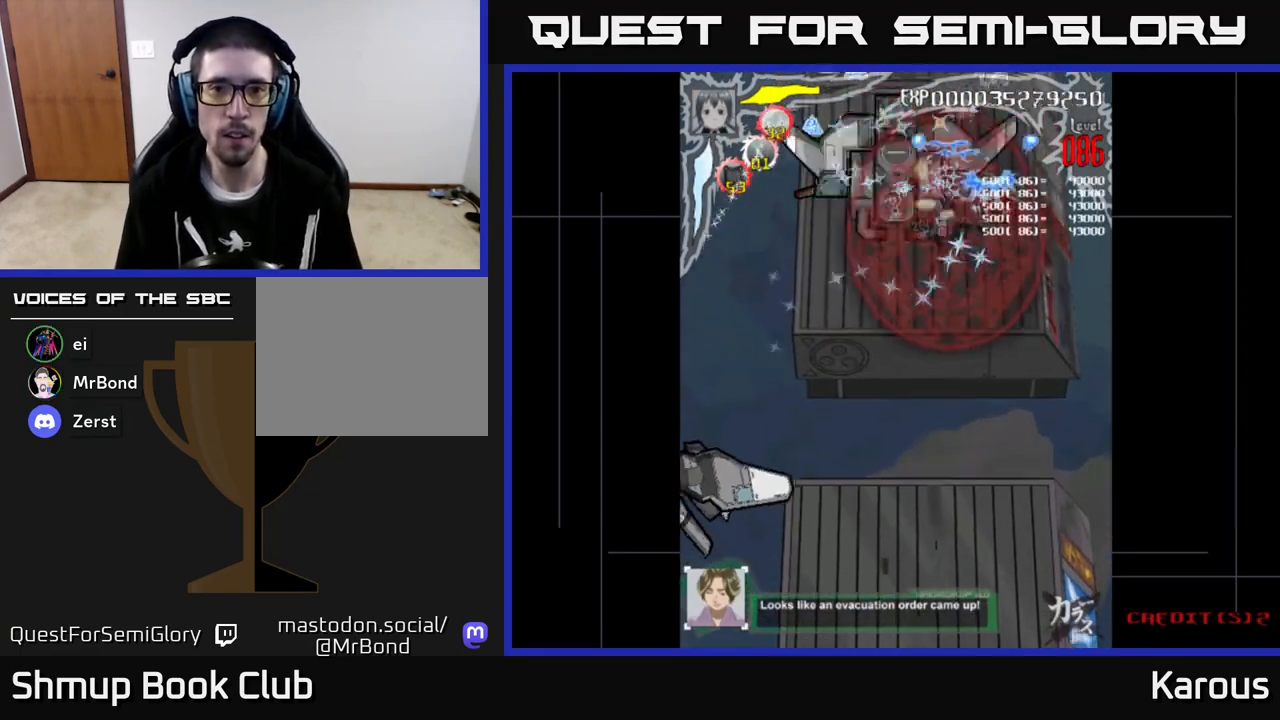
{"buttons": ["A", "DPAD_RIGHT"], "left_stick": "center", "events": [[383, "DPAD_LEFT", "up"], [400, "DPAD_RIGHT", "down"]]}
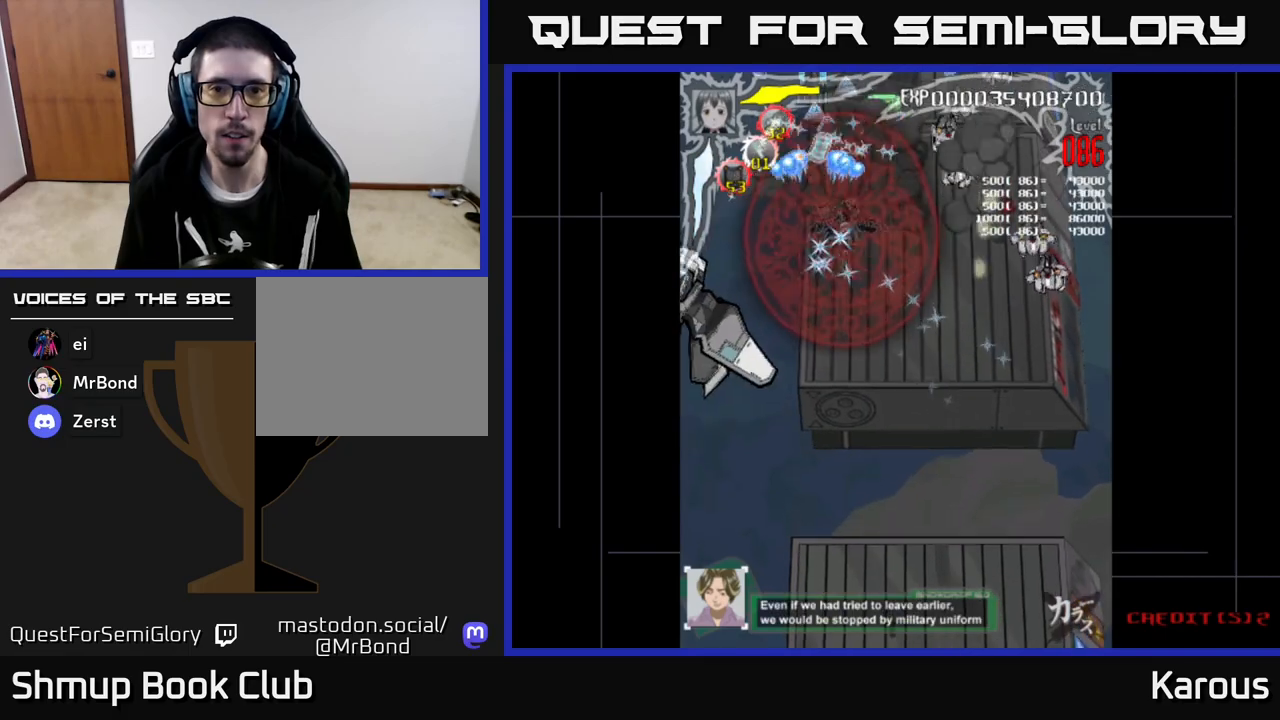
{"buttons": ["A", "DPAD_DOWN"], "left_stick": "center", "events": [[117, "DPAD_DOWN", "down"], [283, "DPAD_DOWN", "up"], [350, "DPAD_DOWN", "down"], [467, "DPAD_RIGHT", "up"]]}
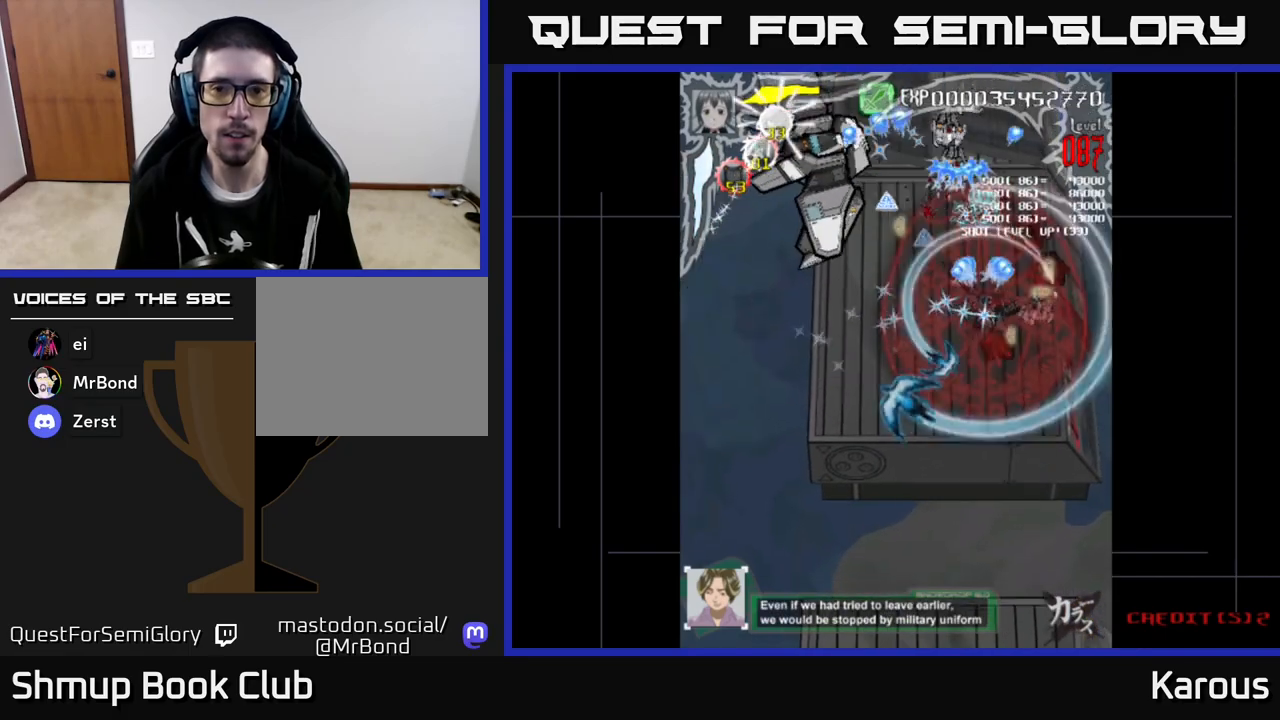
{"buttons": ["A", "DPAD_DOWN"], "left_stick": "center", "events": []}
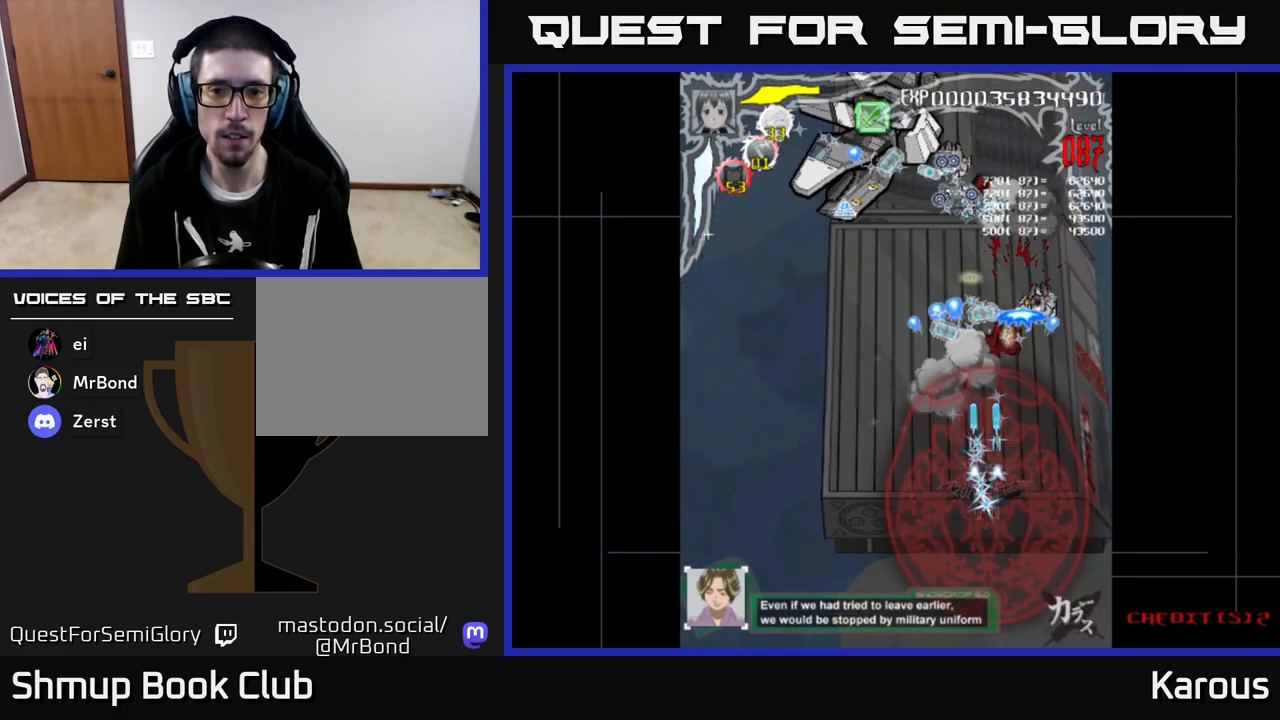
{"buttons": ["A", "DPAD_UP"], "left_stick": "center", "events": [[150, "DPAD_DOWN", "up"], [183, "DPAD_UP", "down"]]}
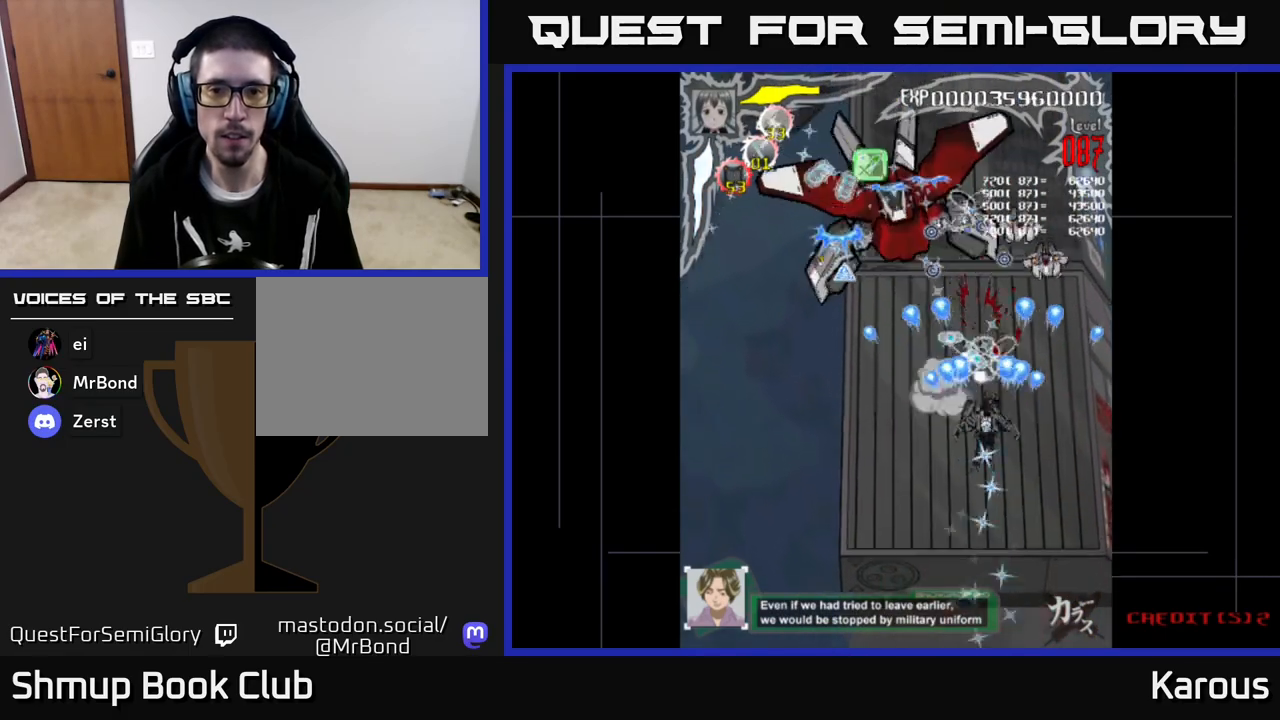
{"buttons": ["A", "DPAD_LEFT"], "left_stick": "center", "events": [[200, "DPAD_RIGHT", "down"], [200, "DPAD_UP", "up"], [250, "DPAD_DOWN", "down"], [367, "DPAD_RIGHT", "up"], [450, "DPAD_LEFT", "down"], [500, "DPAD_DOWN", "up"]]}
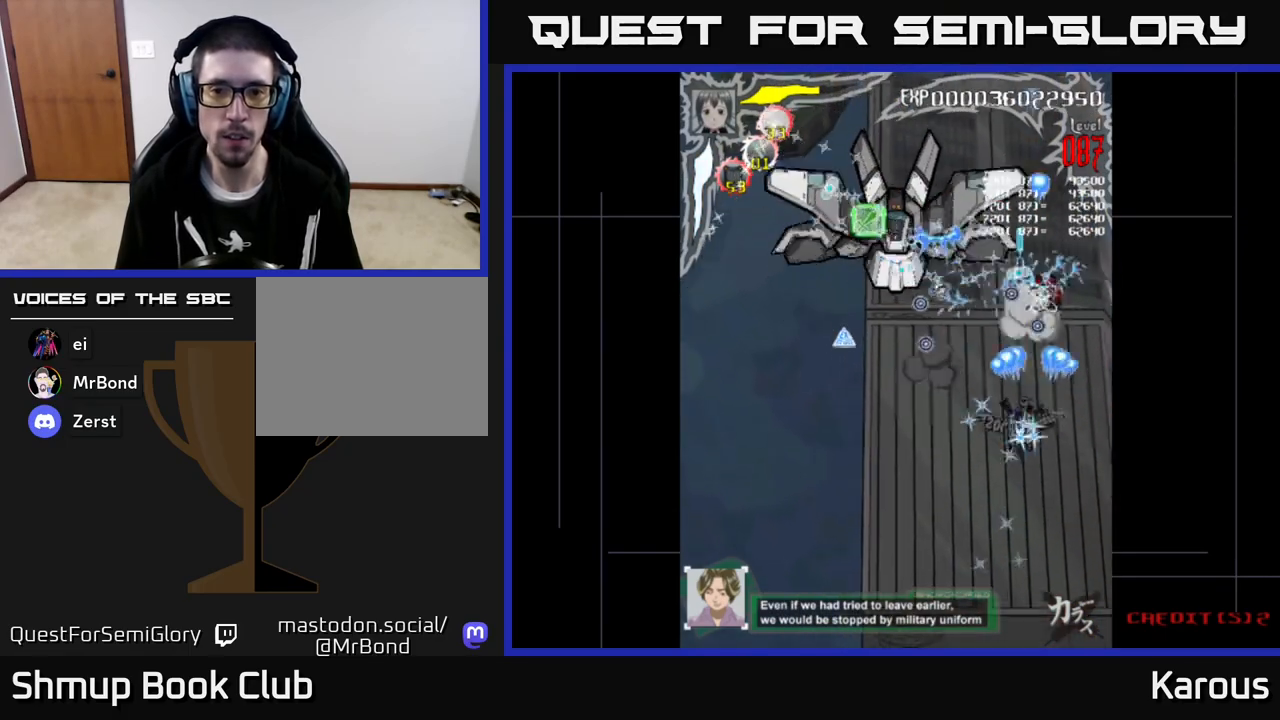
{"buttons": ["A", "DPAD_UP"], "left_stick": "center", "events": [[33, "DPAD_UP", "down"], [117, "DPAD_UP", "up"], [233, "DPAD_DOWN", "down"], [350, "DPAD_DOWN", "up"], [467, "DPAD_UP", "down"], [500, "DPAD_LEFT", "up"]]}
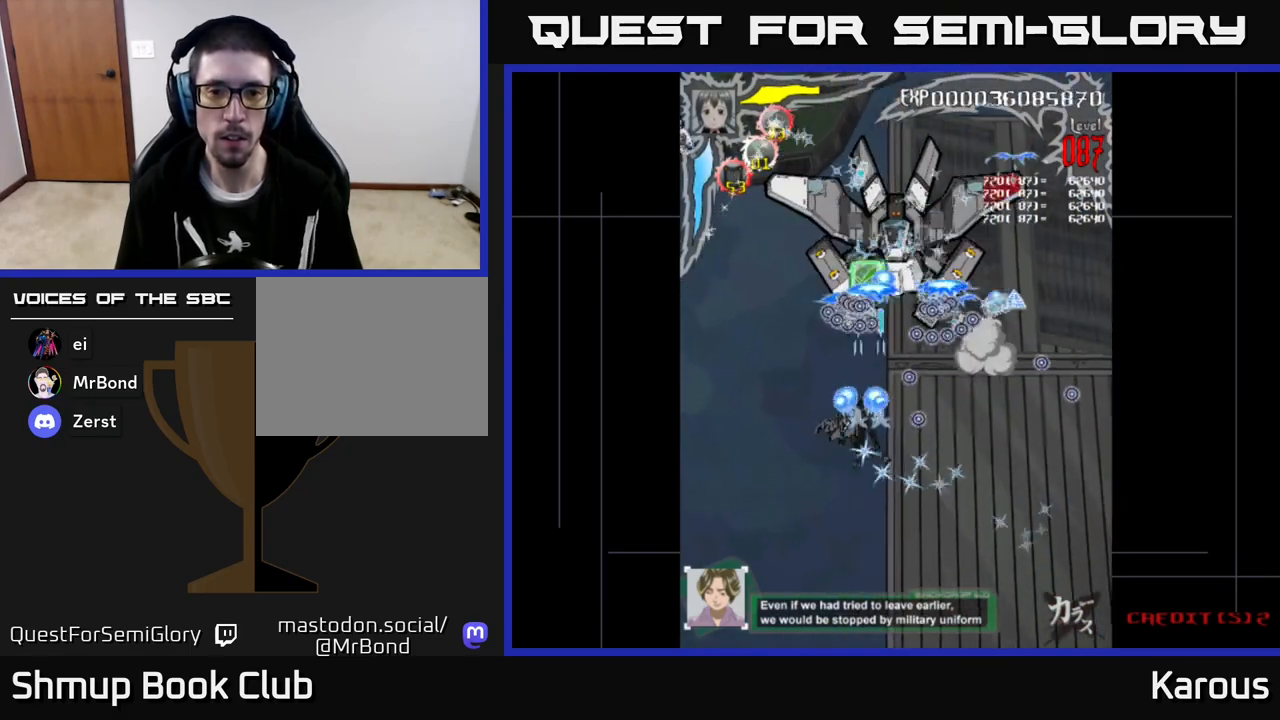
{"buttons": ["A", "X", "DPAD_DOWN"], "left_stick": "center", "events": [[117, "DPAD_UP", "up"], [133, "DPAD_DOWN", "down"], [133, "DPAD_LEFT", "down"], [167, "DPAD_LEFT", "up"], [200, "X", "down"], [333, "X", "up"], [417, "X", "down"]]}
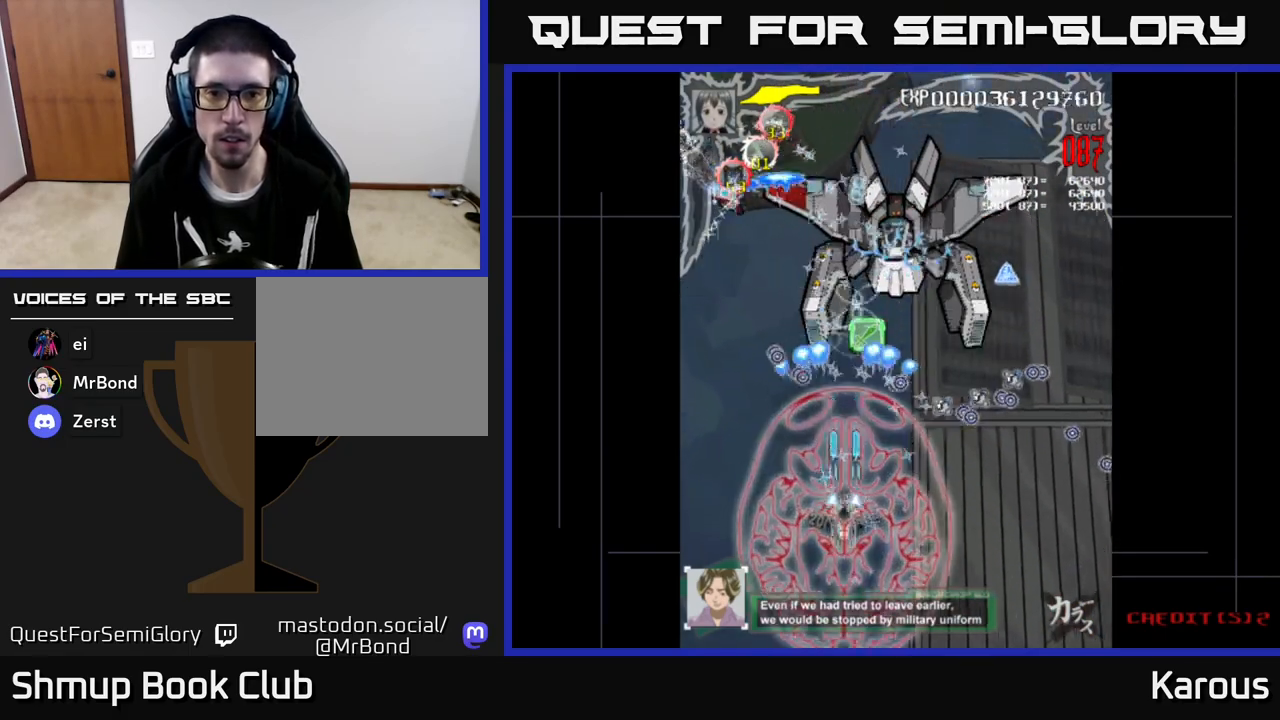
{"buttons": ["A", "DPAD_UP", "DPAD_LEFT"], "left_stick": "center", "events": [[33, "DPAD_RIGHT", "down"], [33, "X", "up"], [67, "DPAD_DOWN", "up"], [83, "X", "down"], [150, "DPAD_UP", "down"], [200, "DPAD_RIGHT", "up"], [217, "X", "up"], [483, "DPAD_LEFT", "down"]]}
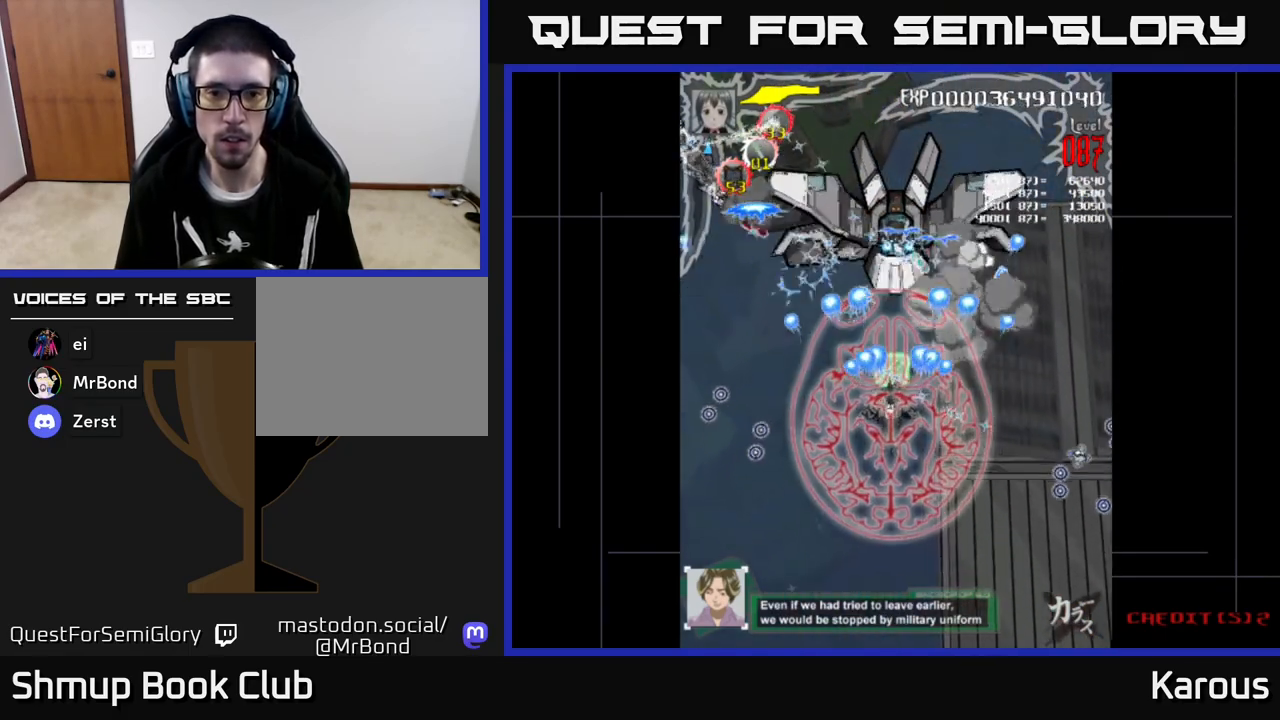
{"buttons": ["A", "DPAD_UP", "DPAD_LEFT"], "left_stick": "center", "events": [[133, "DPAD_LEFT", "up"], [250, "DPAD_LEFT", "down"]]}
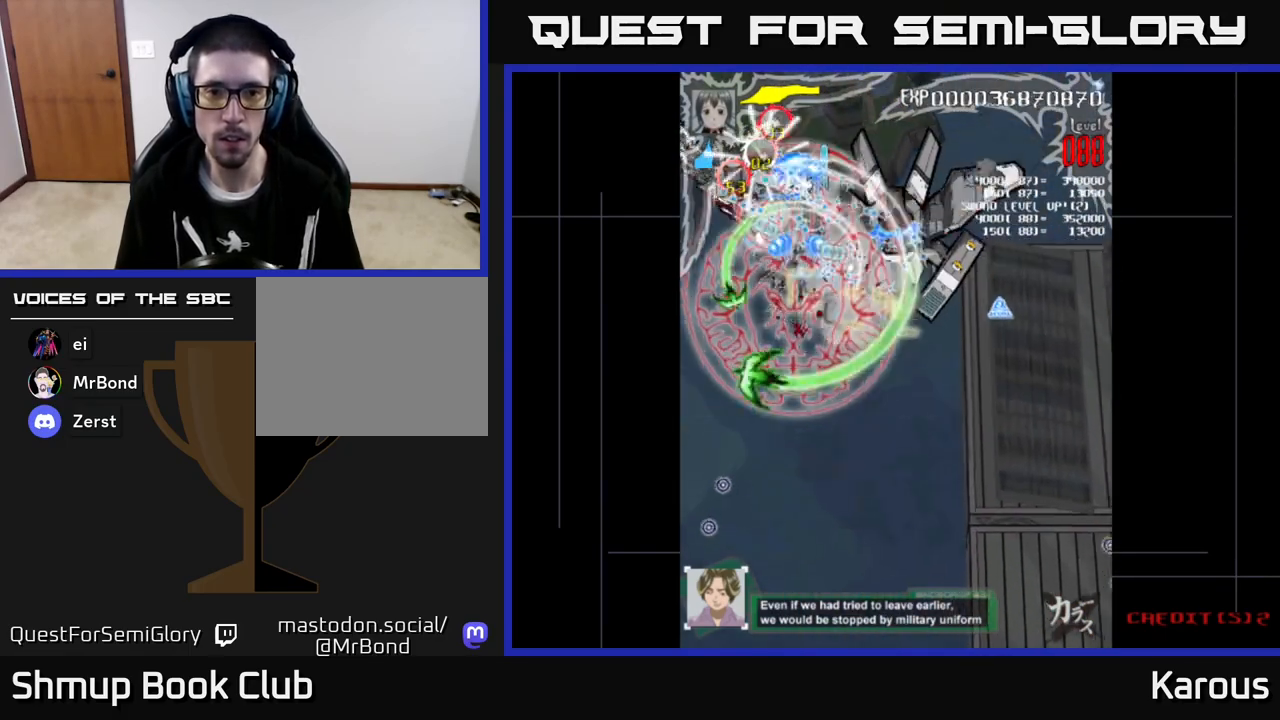
{"buttons": ["A", "DPAD_DOWN", "DPAD_RIGHT"], "left_stick": "center", "events": [[133, "DPAD_UP", "up"], [183, "DPAD_LEFT", "up"], [217, "DPAD_DOWN", "down"], [233, "DPAD_RIGHT", "down"]]}
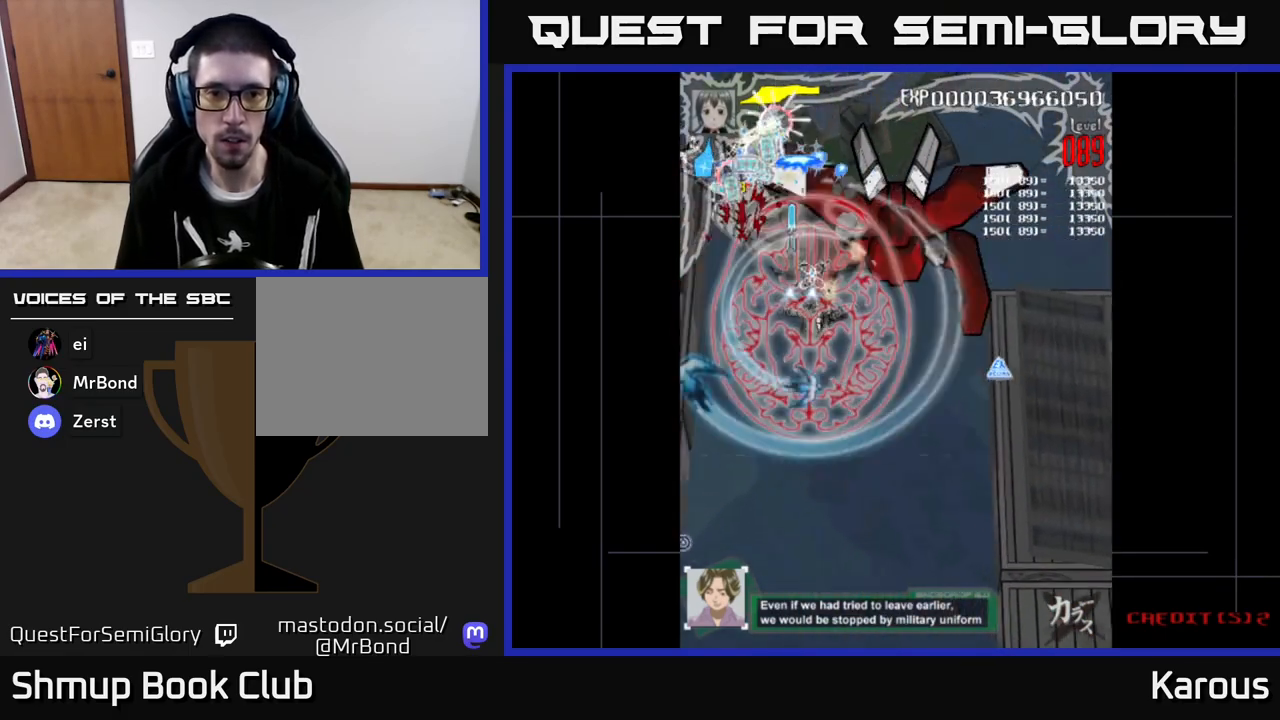
{"buttons": ["A", "DPAD_DOWN", "DPAD_RIGHT"], "left_stick": "center", "events": []}
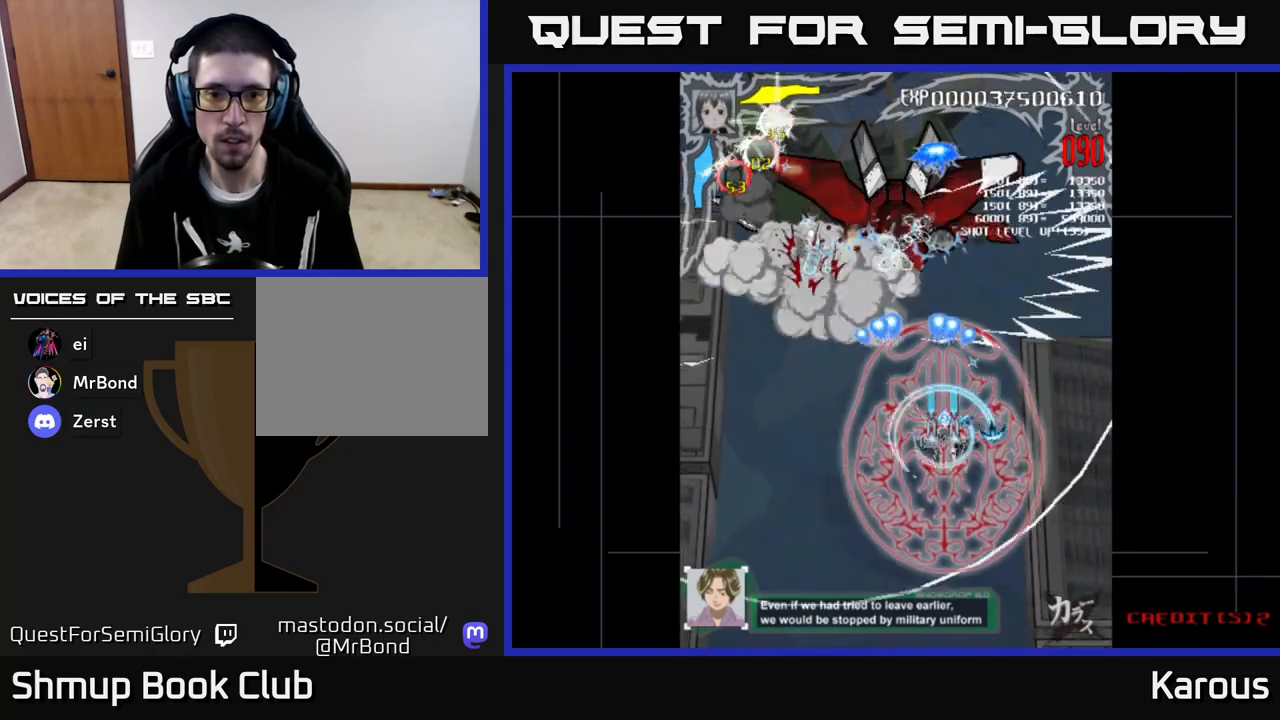
{"buttons": ["A", "DPAD_UP", "DPAD_LEFT"], "left_stick": "center", "events": [[33, "DPAD_RIGHT", "up"], [50, "DPAD_DOWN", "up"], [67, "DPAD_LEFT", "down"], [83, "DPAD_UP", "down"]]}
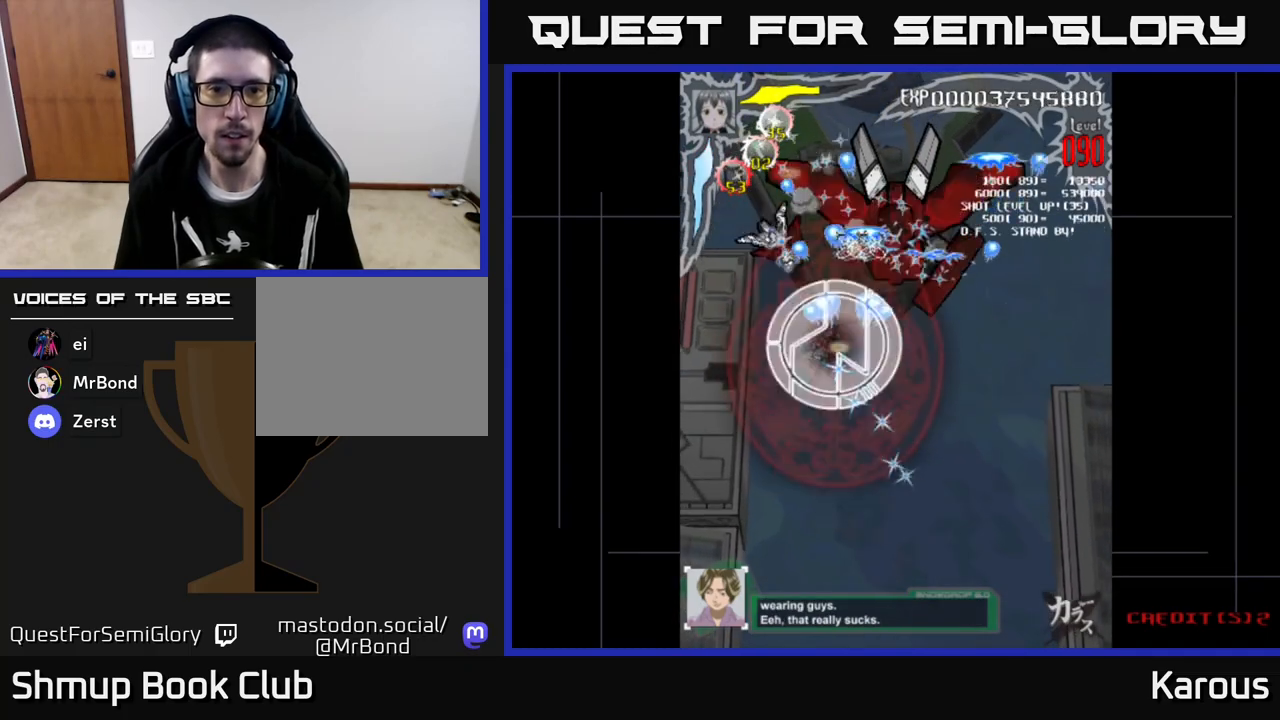
{"buttons": ["A", "DPAD_DOWN", "DPAD_RIGHT"], "left_stick": "center", "events": [[200, "DPAD_LEFT", "up"], [200, "DPAD_UP", "up"], [217, "DPAD_RIGHT", "down"], [283, "DPAD_DOWN", "down"], [400, "DPAD_RIGHT", "up"], [433, "DPAD_RIGHT", "down"]]}
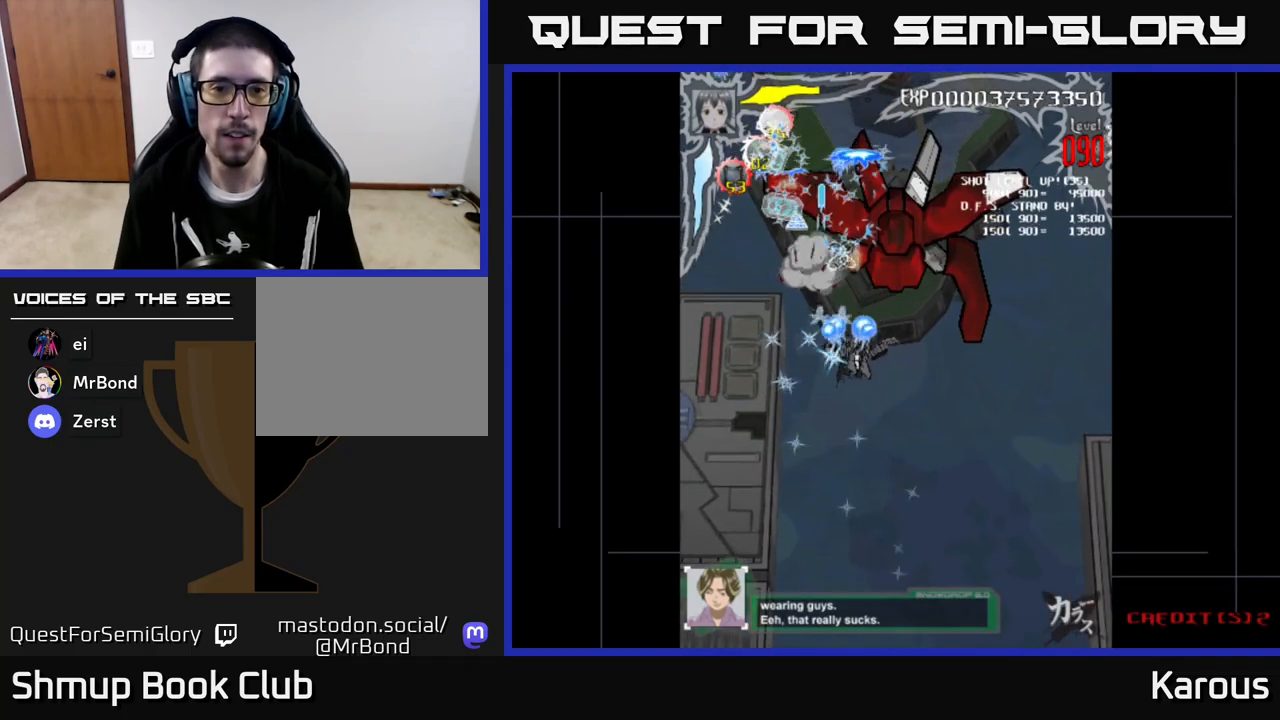
{"buttons": ["A", "X", "DPAD_RIGHT"], "left_stick": "center"}
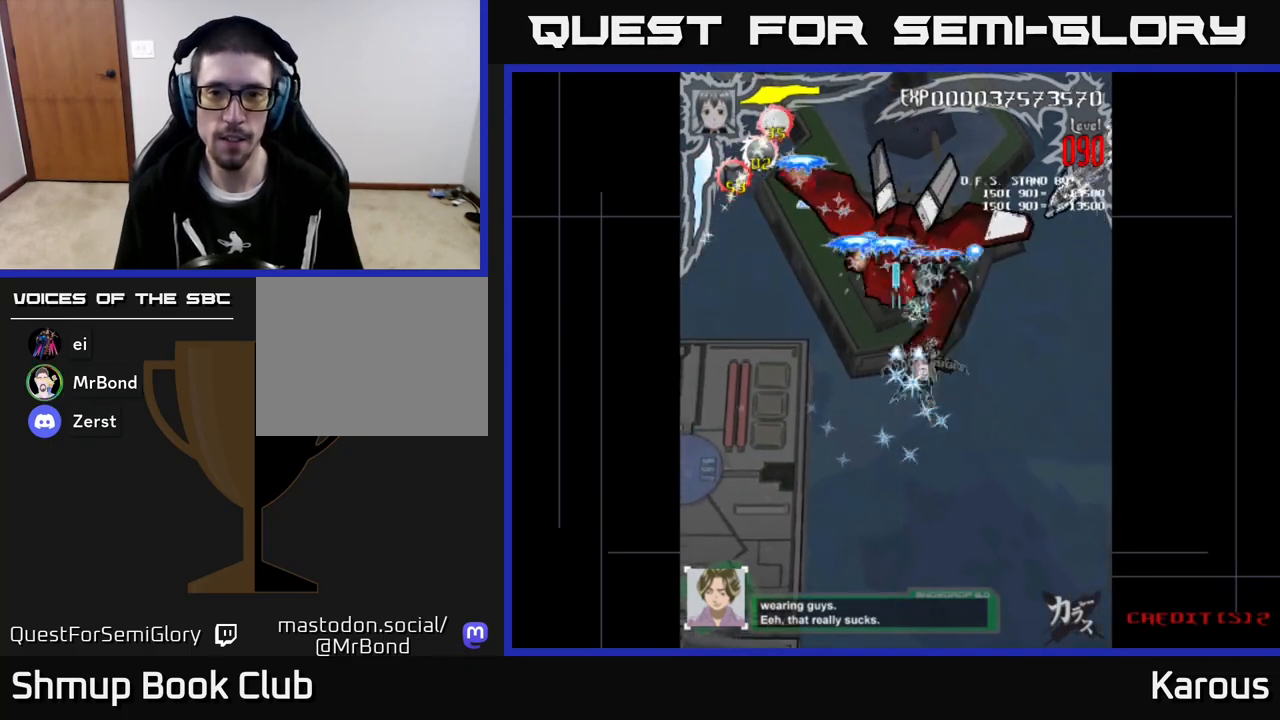
{"buttons": ["A", "DPAD_UP", "DPAD_RIGHT"], "left_stick": "center", "events": [[150, "X", "up"], [217, "DPAD_UP", "down"], [217, "X", "down"], [383, "X", "up"]]}
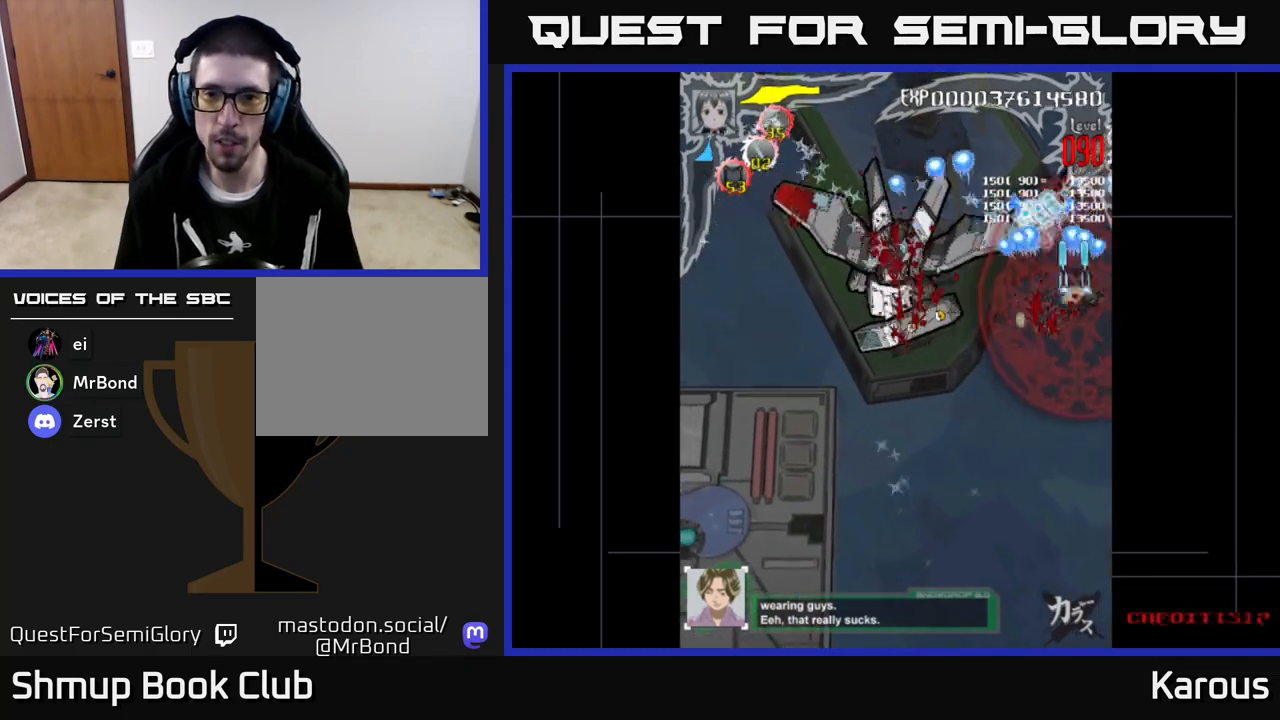
{"buttons": ["A", "DPAD_DOWN", "DPAD_LEFT"], "left_stick": "center", "events": [[167, "DPAD_UP", "up"], [183, "DPAD_RIGHT", "up"], [217, "DPAD_DOWN", "down"], [283, "DPAD_LEFT", "down"]]}
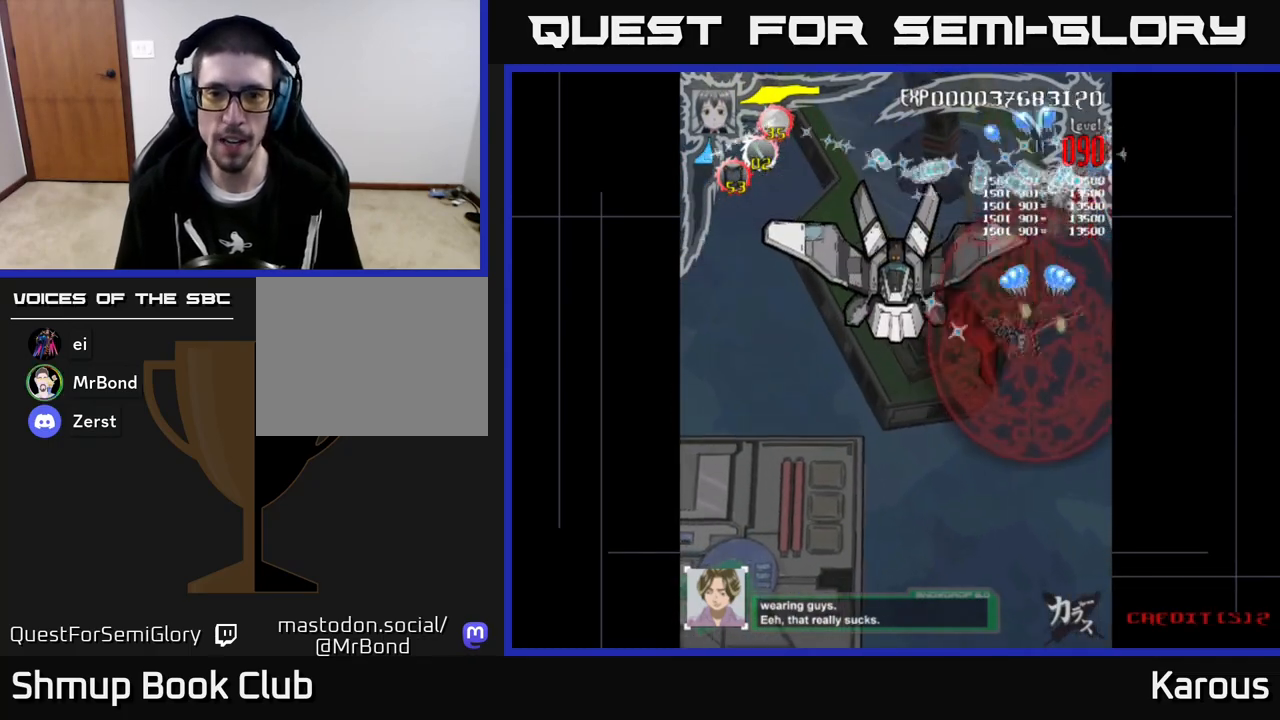
{"buttons": ["A"], "left_stick": "center", "events": [[267, "DPAD_DOWN", "up"], [467, "DPAD_UP", "down"], [483, "DPAD_LEFT", "up"], [500, "DPAD_UP", "up"]]}
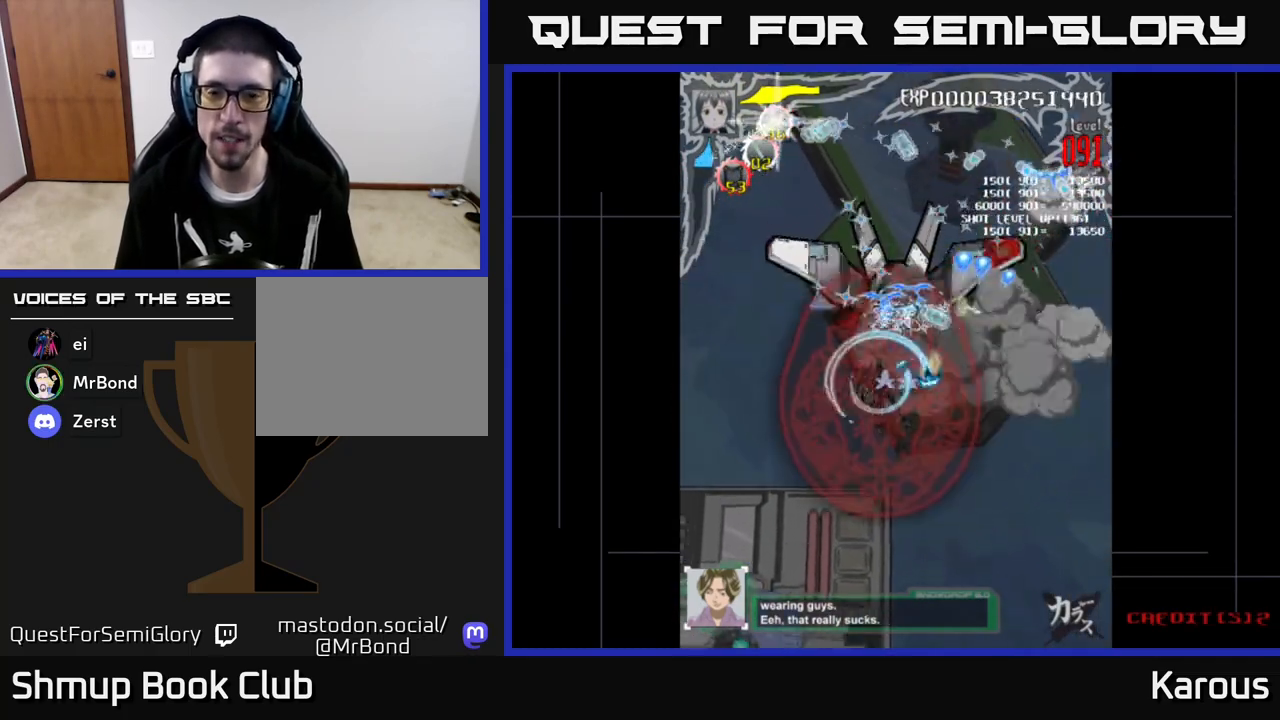
{"buttons": ["A", "DPAD_UP", "DPAD_LEFT"], "left_stick": "center", "events": [[17, "DPAD_RIGHT", "down"], [167, "DPAD_DOWN", "down"], [200, "DPAD_RIGHT", "up"], [250, "DPAD_LEFT", "down"], [300, "DPAD_DOWN", "up"], [483, "DPAD_UP", "down"]]}
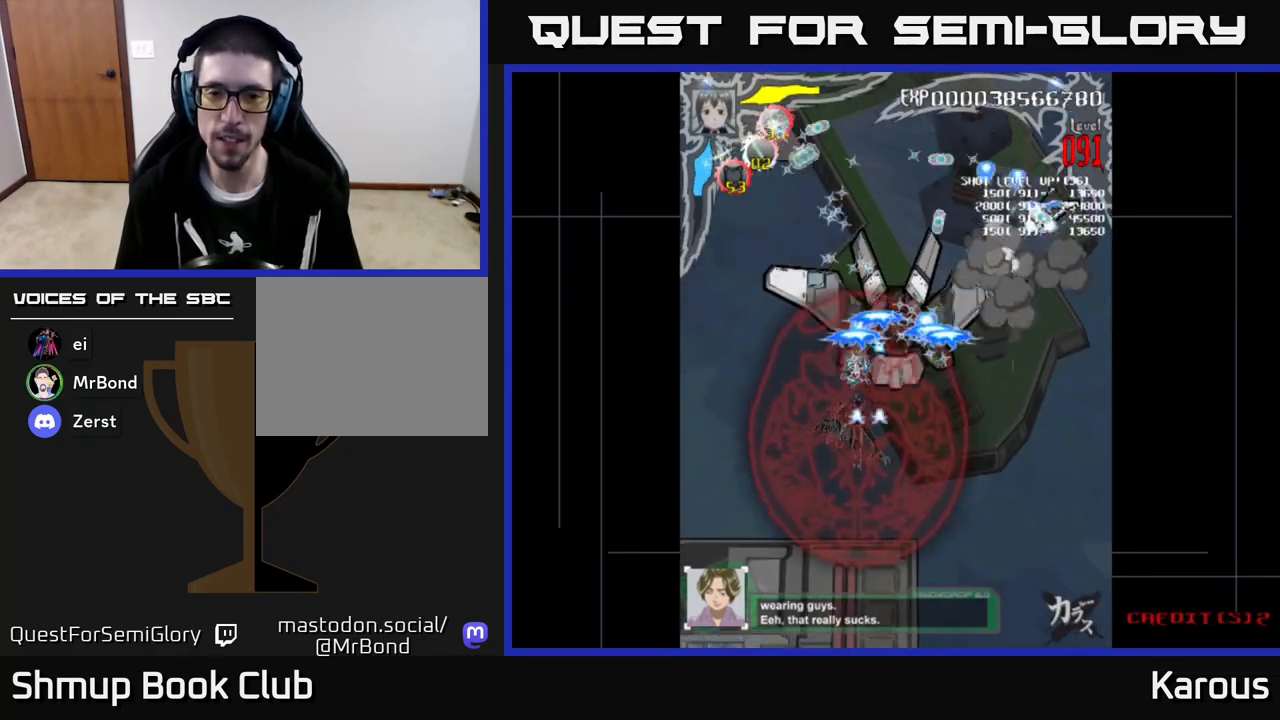
{"buttons": ["A", "DPAD_RIGHT"], "left_stick": "center", "events": [[33, "DPAD_LEFT", "up"], [117, "DPAD_RIGHT", "down"], [167, "DPAD_UP", "up"], [267, "DPAD_DOWN", "down"], [317, "DPAD_RIGHT", "up"], [383, "DPAD_RIGHT", "down"], [433, "DPAD_DOWN", "up"]]}
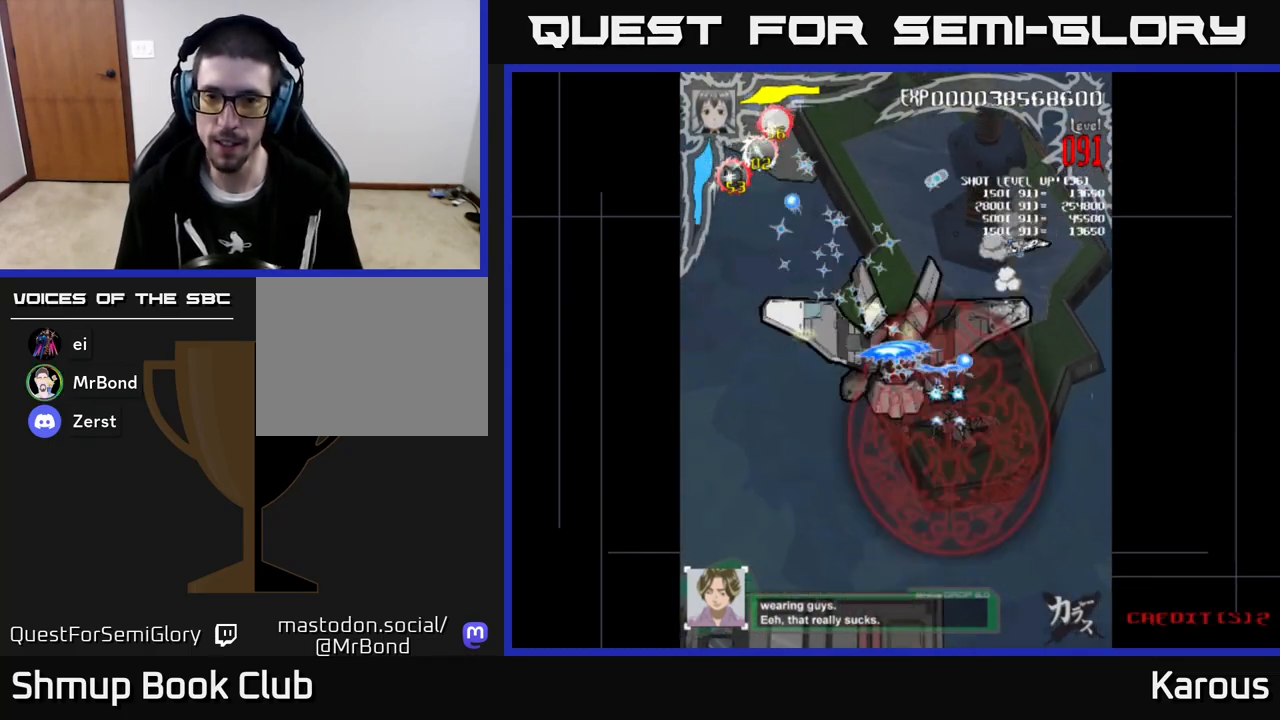
{"buttons": ["A", "DPAD_DOWN", "DPAD_RIGHT"], "left_stick": "center", "events": [[133, "DPAD_RIGHT", "up"], [183, "DPAD_LEFT", "down"], [433, "DPAD_LEFT", "up"], [450, "DPAD_DOWN", "down"], [467, "DPAD_RIGHT", "down"]]}
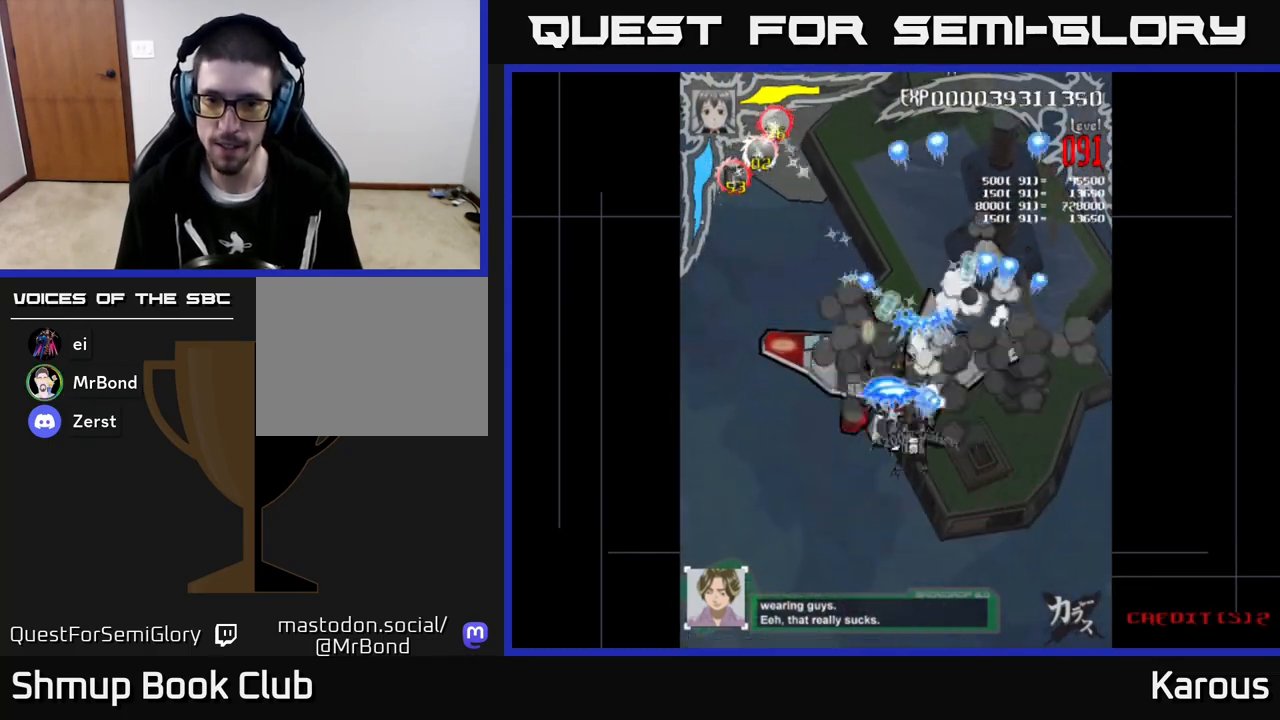
{"buttons": ["A", "DPAD_LEFT"], "left_stick": "center", "events": [[17, "DPAD_DOWN", "up"], [117, "DPAD_DOWN", "down"], [117, "DPAD_RIGHT", "up"], [150, "DPAD_DOWN", "up"], [150, "DPAD_LEFT", "down"], [300, "DPAD_DOWN", "down"], [317, "DPAD_LEFT", "up"], [350, "DPAD_RIGHT", "down"], [433, "DPAD_RIGHT", "up"], [483, "DPAD_DOWN", "up"], [483, "DPAD_LEFT", "down"]]}
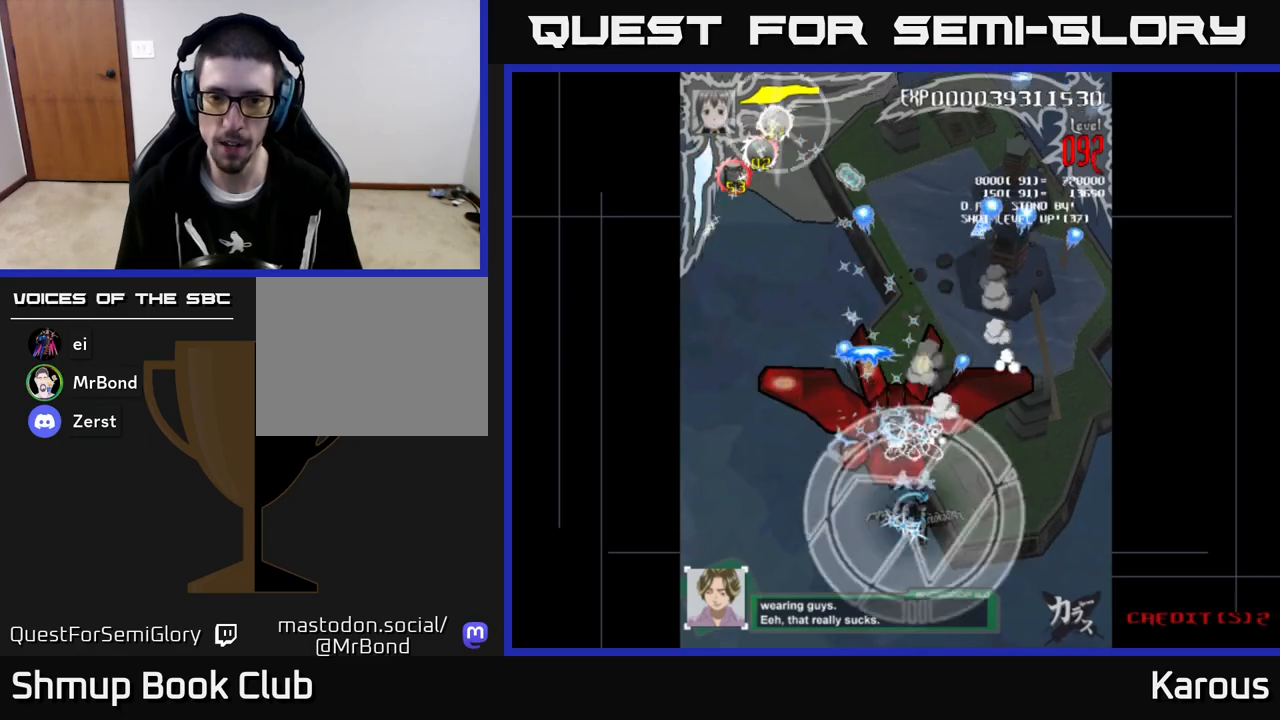
{"buttons": ["A"], "left_stick": "center", "events": [[33, "DPAD_LEFT", "up"], [250, "DPAD_LEFT", "down"], [300, "DPAD_LEFT", "up"]]}
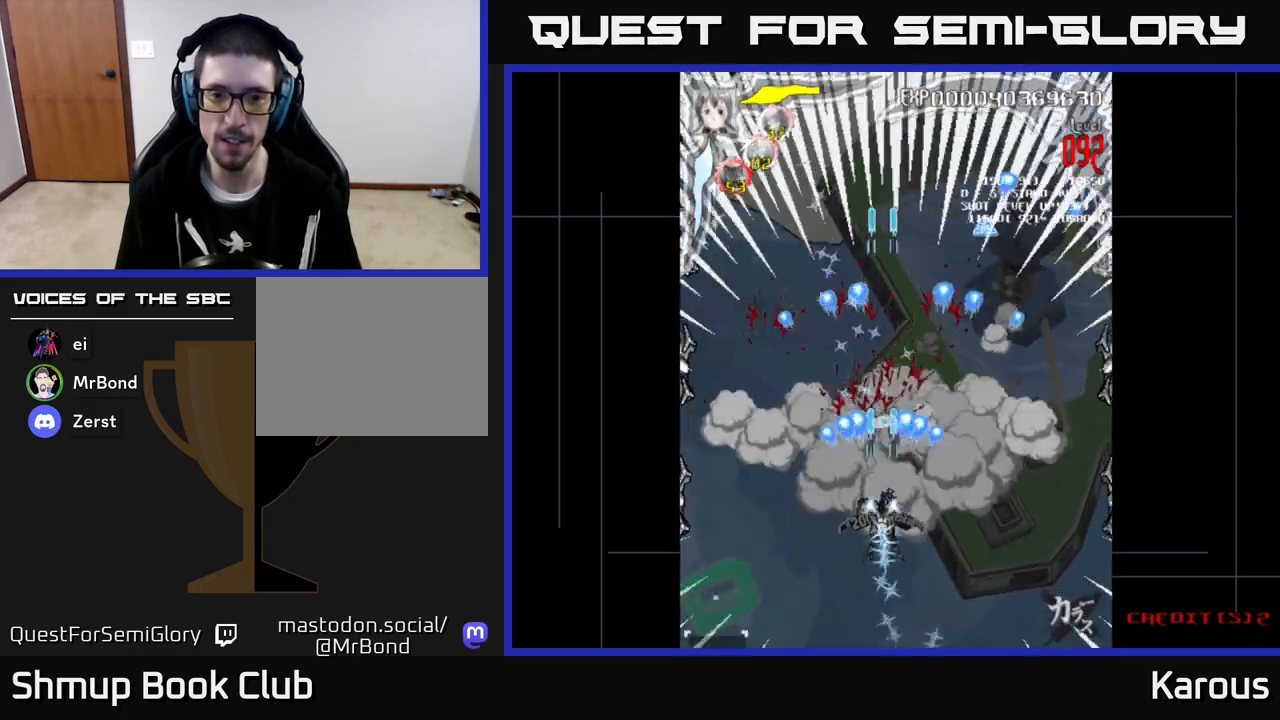
{"buttons": ["A", "DPAD_RIGHT"], "left_stick": "center", "events": [[150, "DPAD_RIGHT", "down"], [200, "DPAD_UP", "down"], [217, "DPAD_RIGHT", "up"], [333, "DPAD_RIGHT", "down"], [500, "DPAD_UP", "up"]]}